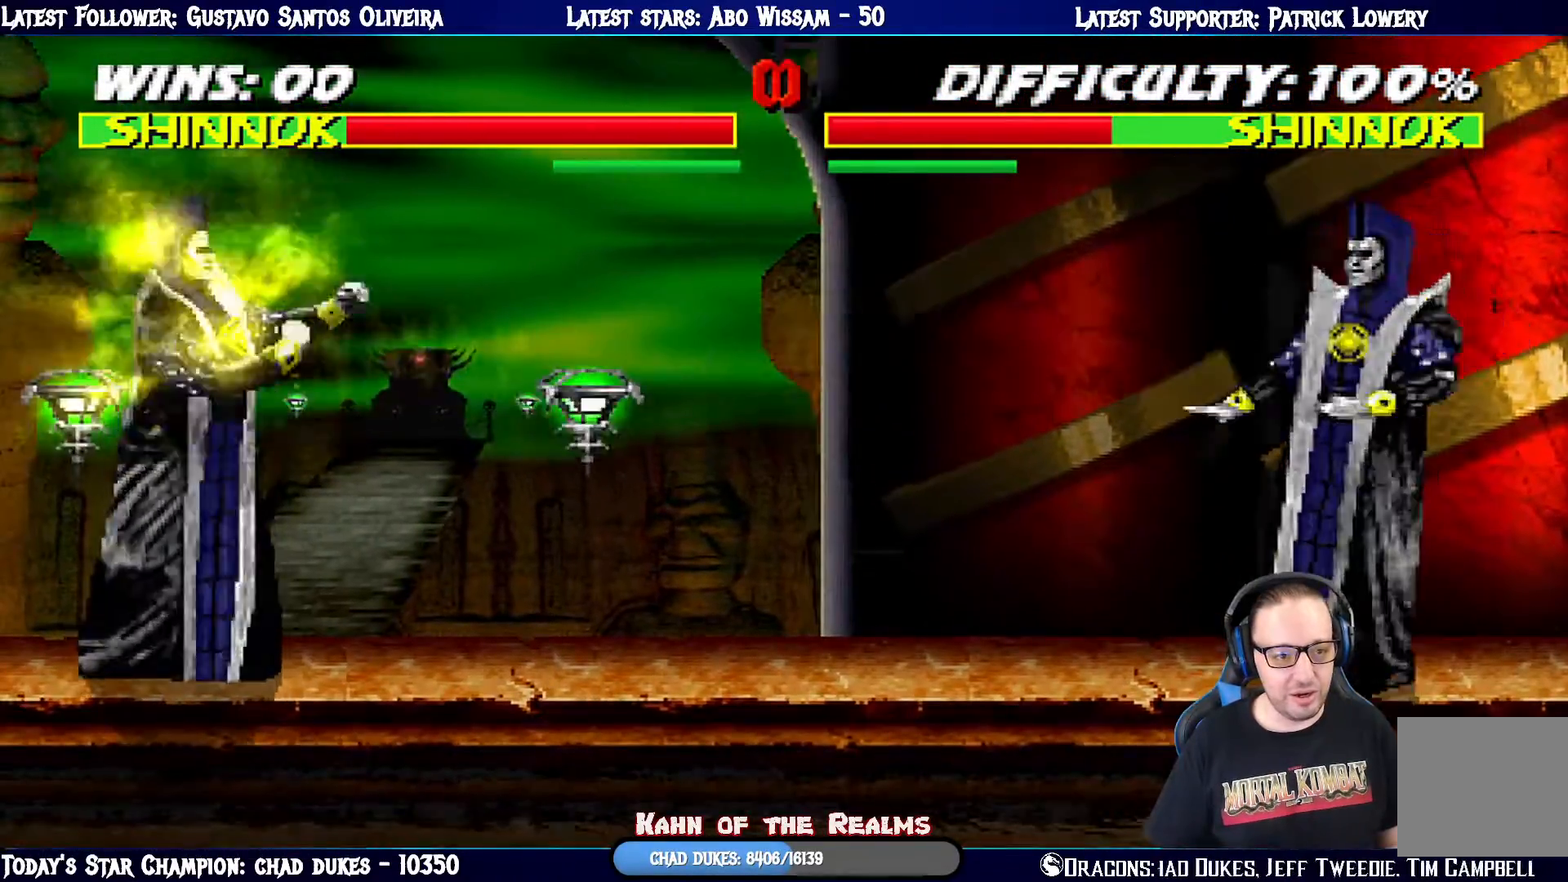
Gameplay with a controller (PlayStation layout); each line is a JSON object with the inputs held at the frame after it. "events" lists button and stick changes between this image and that frame as [ms after this image, input, new state], when the widget could be followed in between.
{"buttons": [], "left_stick": "center", "right_stick": "center", "events": [[16, "DPAD_DOWN", "down"], [66, "DPAD_LEFT", "up"], [116, "TRIANGLE", "down"], [133, "DPAD_DOWN", "up"], [233, "TRIANGLE", "up"], [417, "DPAD_LEFT", "down"], [467, "DPAD_LEFT", "up"]]}
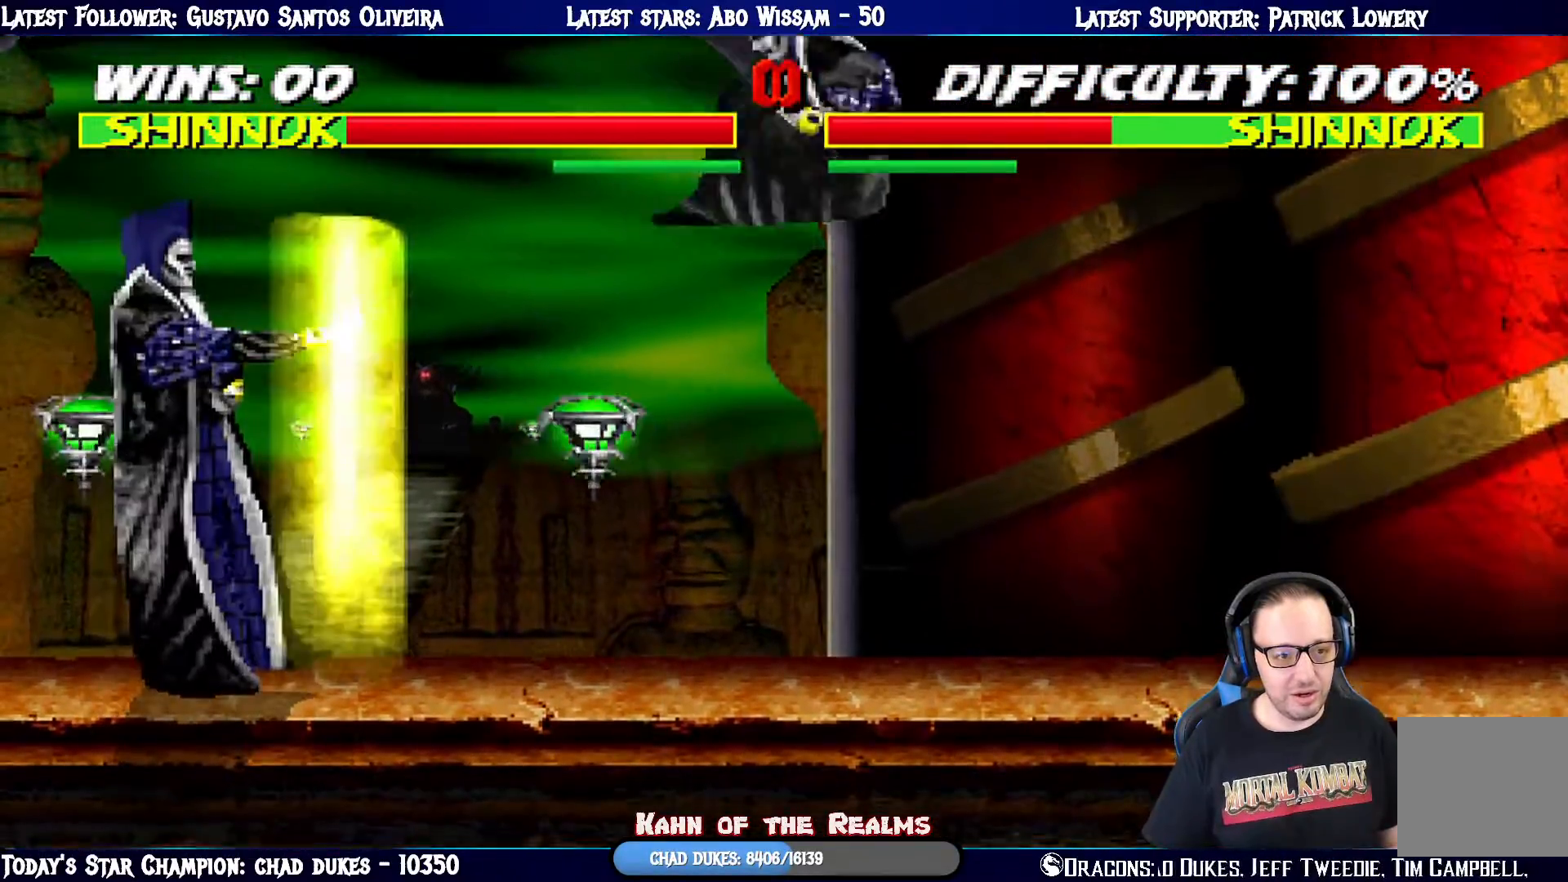
{"buttons": ["L1", "DPAD_RIGHT"], "left_stick": "center", "right_stick": "center", "events": [[267, "DPAD_RIGHT", "down"], [301, "L1", "down"]]}
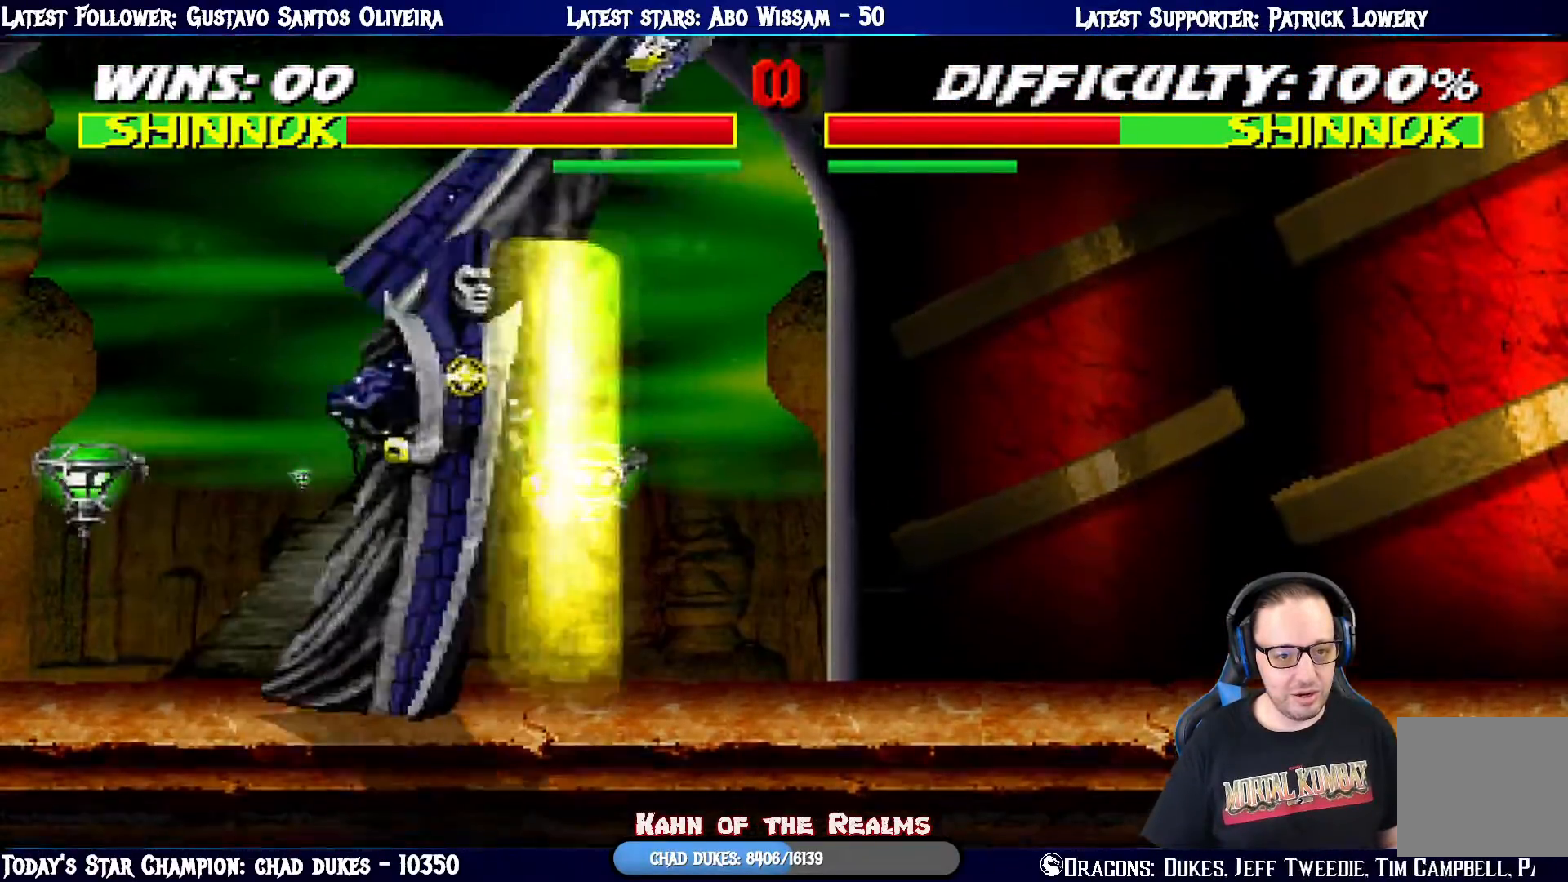
{"buttons": ["L1", "DPAD_RIGHT"], "left_stick": "center", "right_stick": "center", "events": [[117, "DPAD_RIGHT", "up"], [267, "DPAD_RIGHT", "down"], [334, "DPAD_RIGHT", "up"], [367, "SQUARE", "down"], [367, "TRIANGLE", "down"], [434, "DPAD_RIGHT", "down"], [450, "TRIANGLE", "up"], [467, "SQUARE", "up"]]}
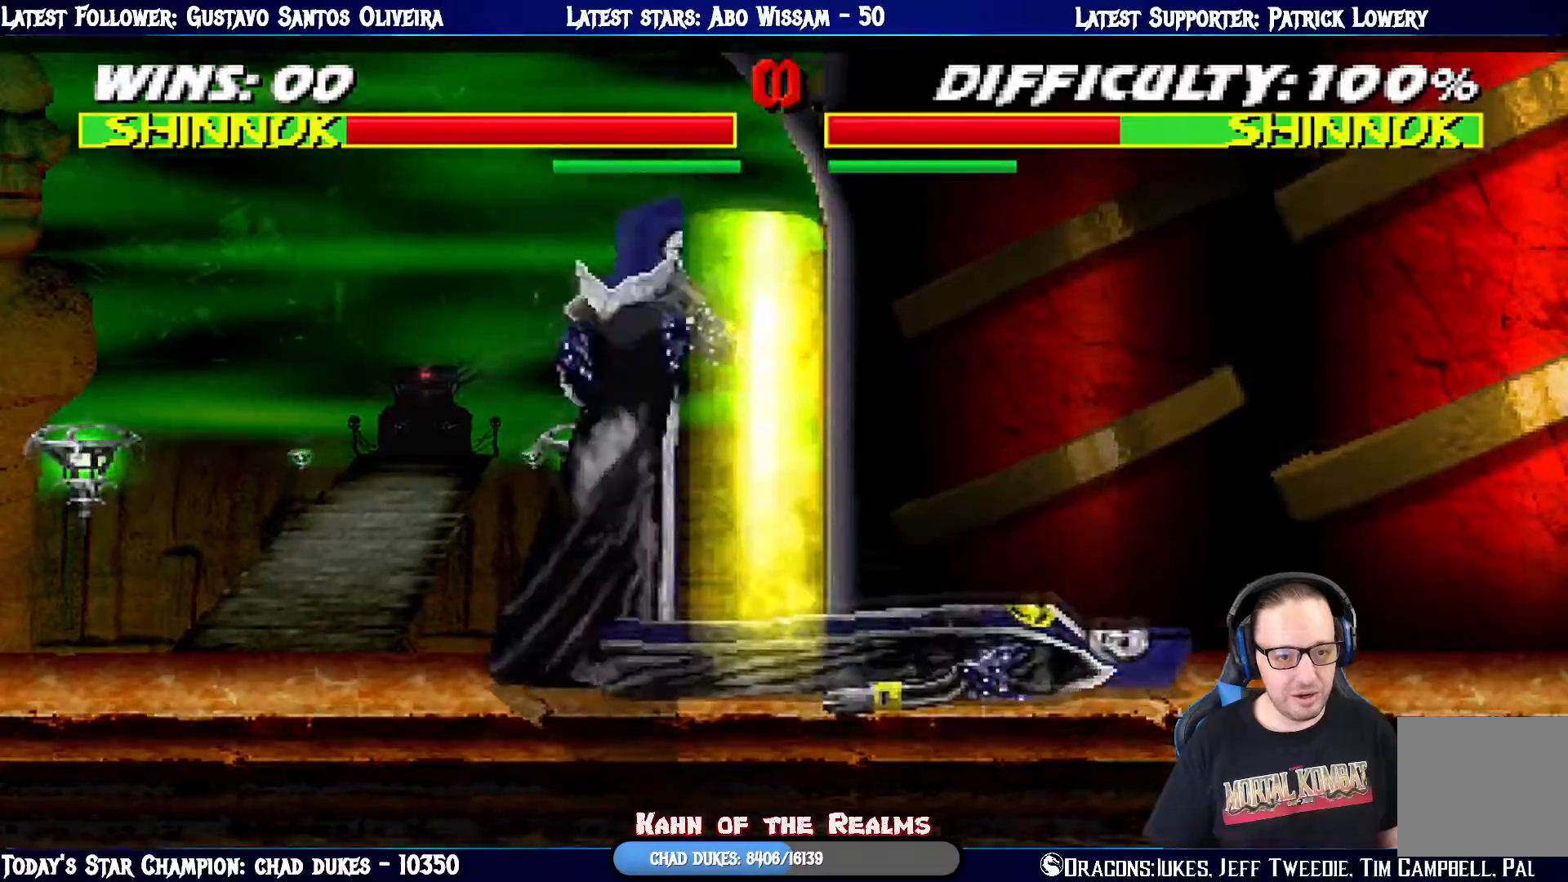
{"buttons": ["L1", "DPAD_RIGHT"], "left_stick": "center", "right_stick": "center", "events": [[34, "SQUARE", "down"], [134, "SQUARE", "up"], [217, "SQUARE", "down"], [301, "SQUARE", "up"], [401, "SQUARE", "down"], [451, "SQUARE", "up"]]}
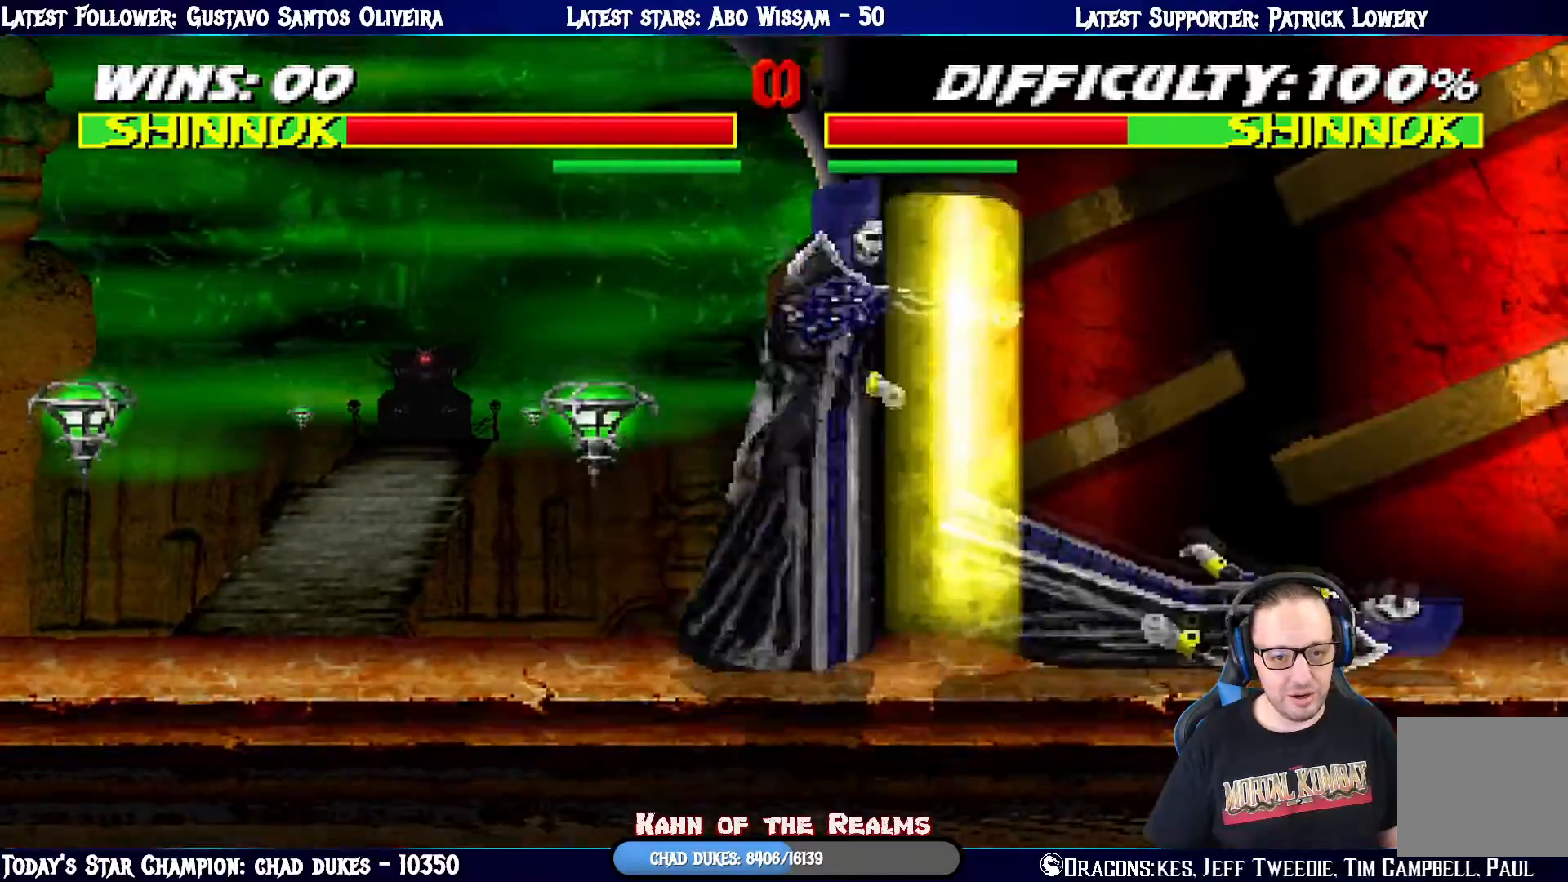
{"buttons": ["SQUARE", "L1", "DPAD_RIGHT"], "left_stick": "center", "right_stick": "center", "events": [[50, "SQUARE", "down"], [183, "SQUARE", "up"], [300, "SQUARE", "down"], [400, "SQUARE", "up"], [500, "SQUARE", "down"]]}
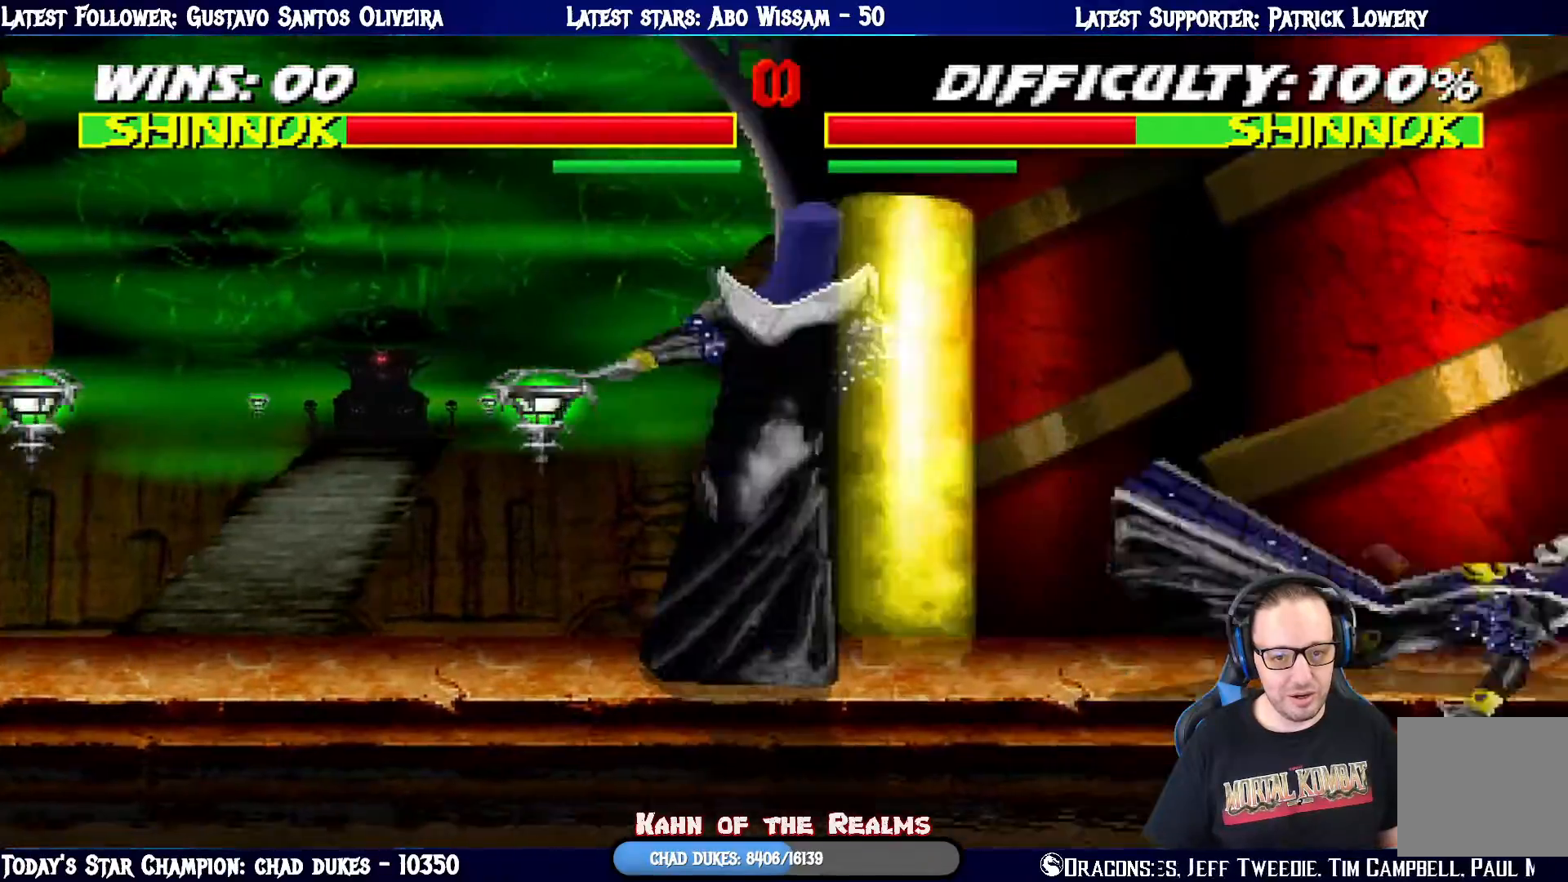
{"buttons": ["SQUARE", "L1", "DPAD_RIGHT"], "left_stick": "center", "right_stick": "center", "events": [[117, "SQUARE", "up"], [468, "SQUARE", "down"]]}
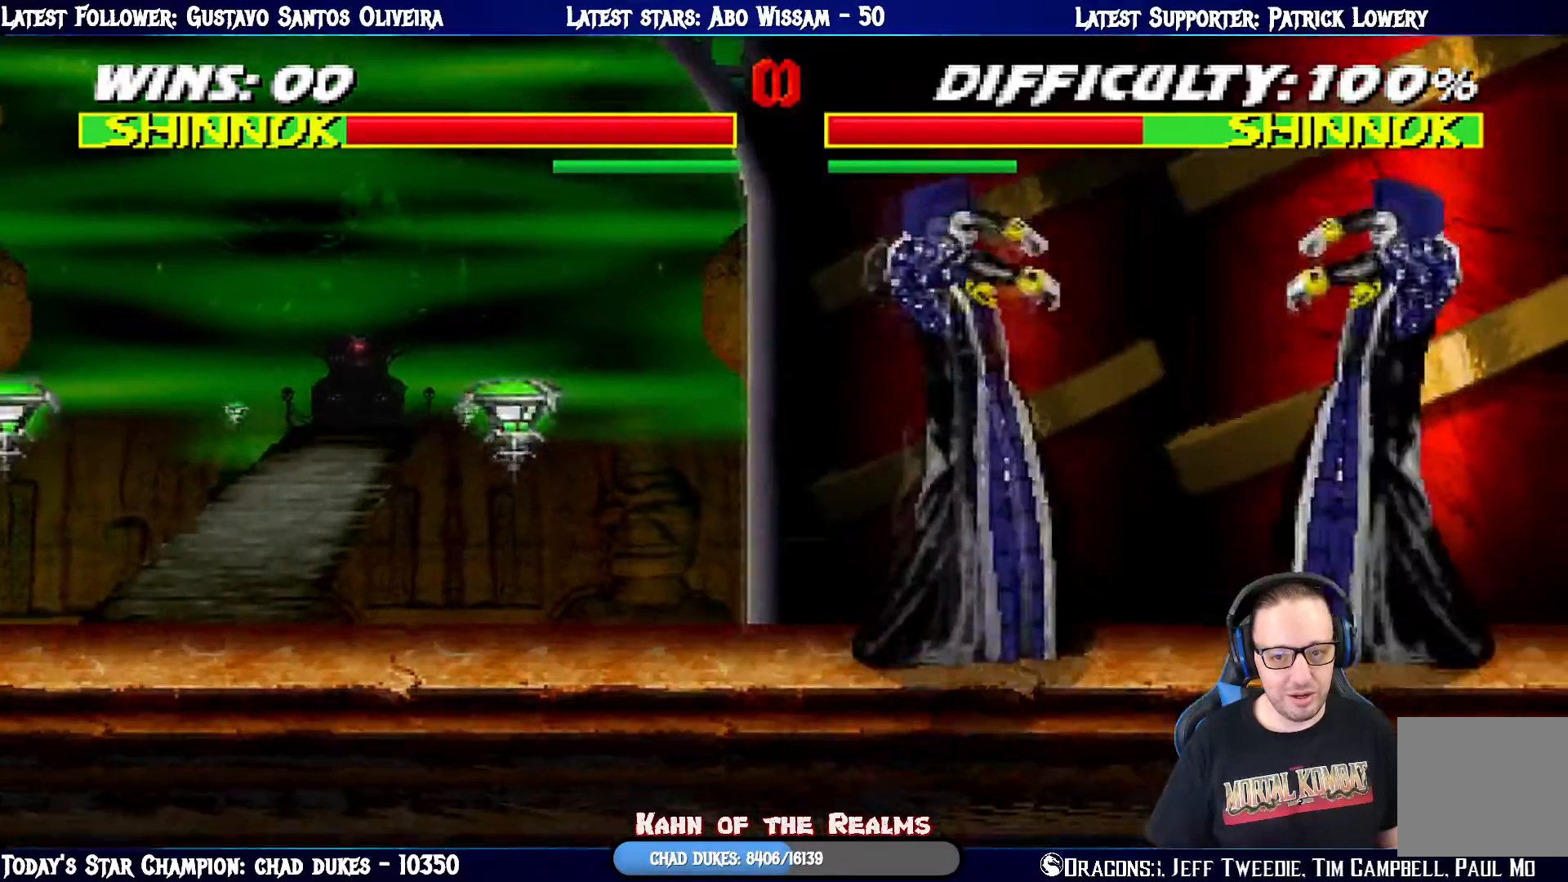
{"buttons": ["L1", "DPAD_RIGHT"], "left_stick": "center", "right_stick": "center", "events": [[83, "SQUARE", "up"], [133, "SQUARE", "down"], [234, "SQUARE", "up"], [450, "DPAD_RIGHT", "up"], [467, "DPAD_RIGHT", "down"]]}
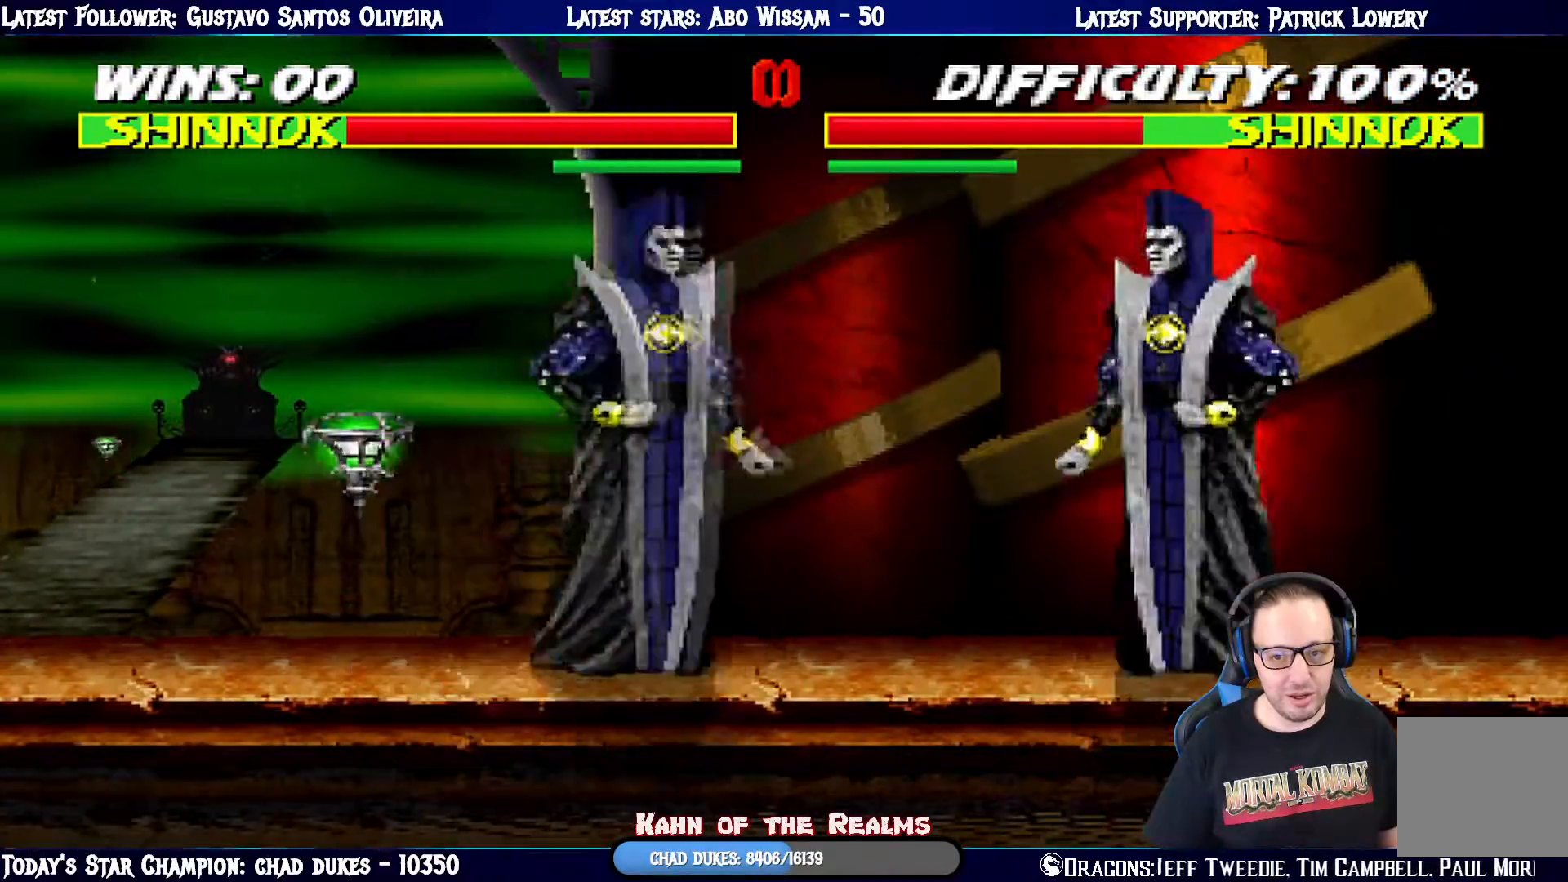
{"buttons": ["DPAD_DOWN"], "left_stick": "center", "right_stick": "center", "events": [[34, "SQUARE", "down"], [201, "SQUARE", "up"], [217, "DPAD_RIGHT", "up"], [251, "SQUARE", "down"], [317, "L1", "up"], [367, "DPAD_LEFT", "down"], [384, "SQUARE", "up"], [484, "DPAD_DOWN", "down"], [501, "DPAD_LEFT", "up"]]}
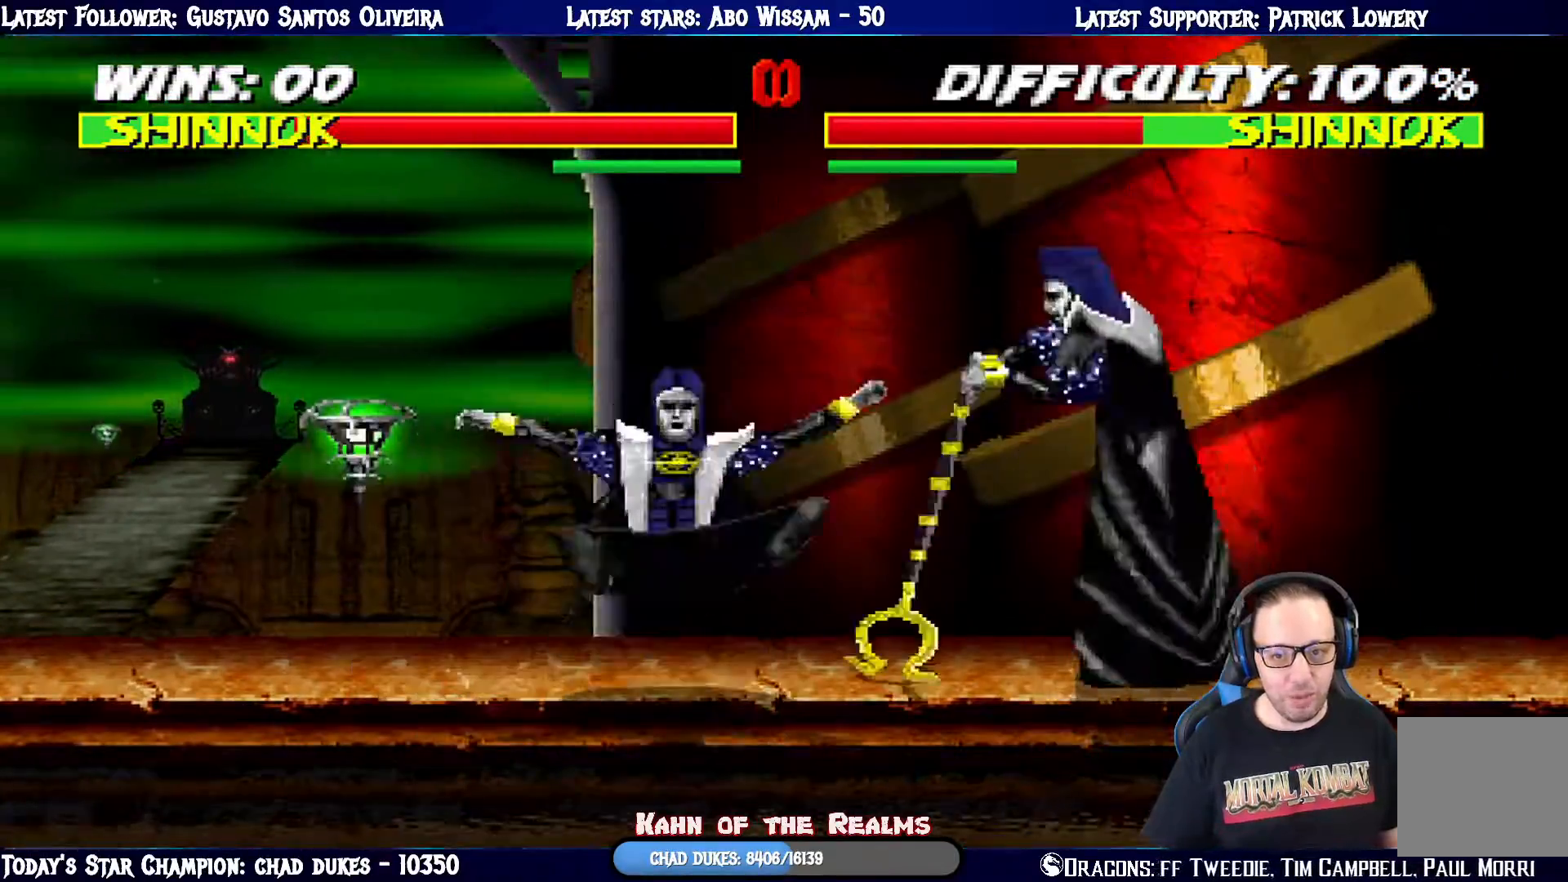
{"buttons": ["R1", "DPAD_DOWN", "DPAD_LEFT"], "left_stick": "center", "right_stick": "center", "events": [[50, "R1", "down"], [167, "DPAD_DOWN", "up"], [284, "DPAD_DOWN", "down"], [434, "DPAD_LEFT", "down"]]}
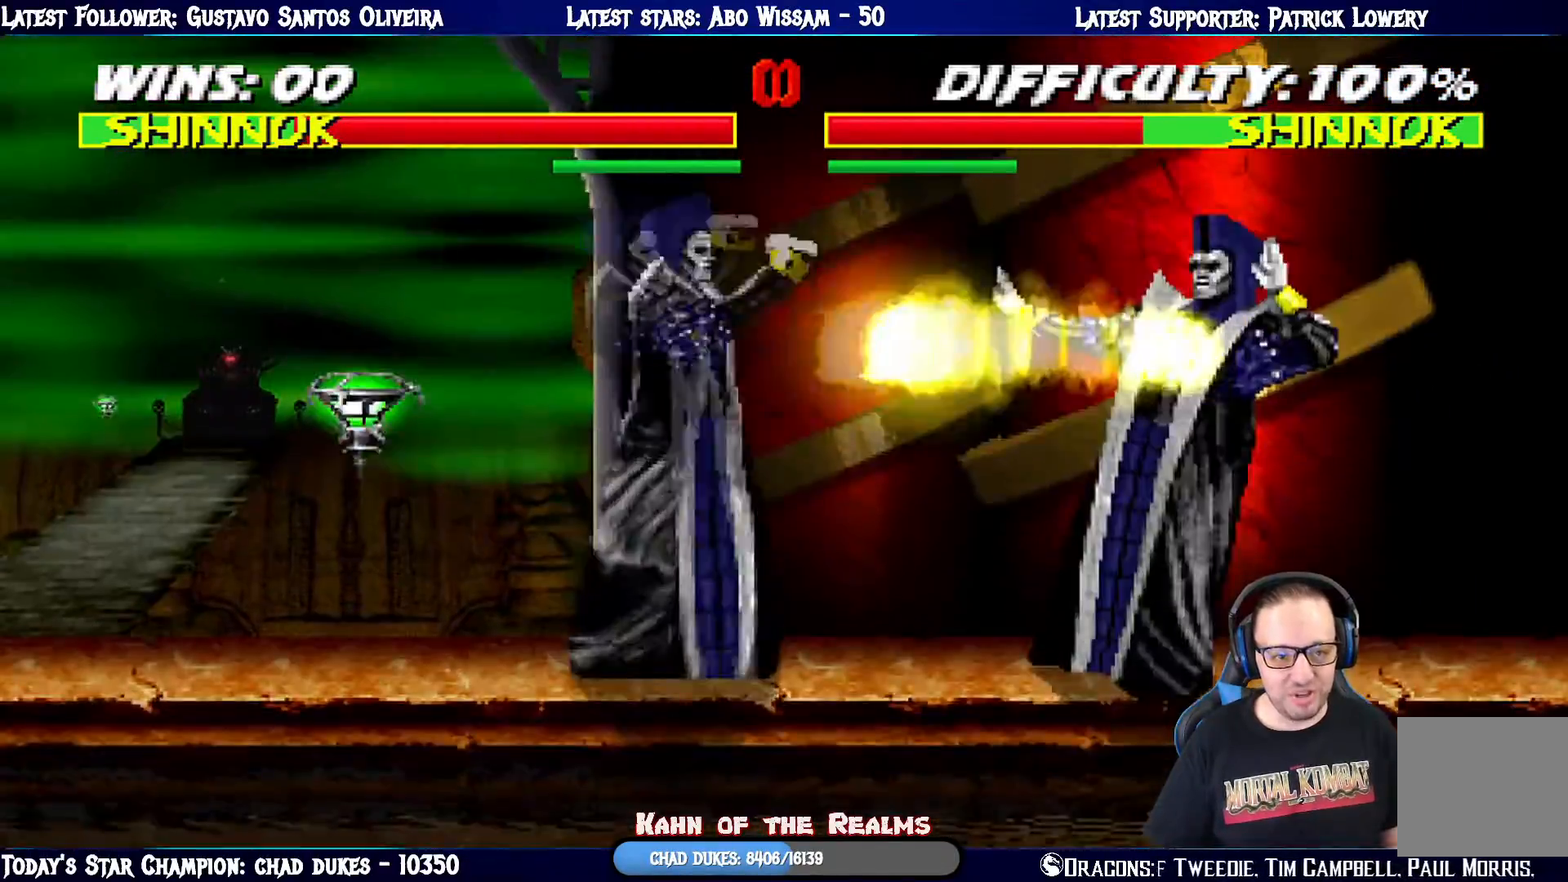
{"buttons": ["DPAD_DOWN", "DPAD_LEFT"], "left_stick": "center", "right_stick": "center", "events": [[34, "DPAD_LEFT", "up"], [101, "DPAD_LEFT", "down"], [301, "DPAD_LEFT", "up"], [351, "DPAD_DOWN", "up"], [434, "DPAD_LEFT", "down"], [451, "R1", "up"], [468, "DPAD_DOWN", "down"]]}